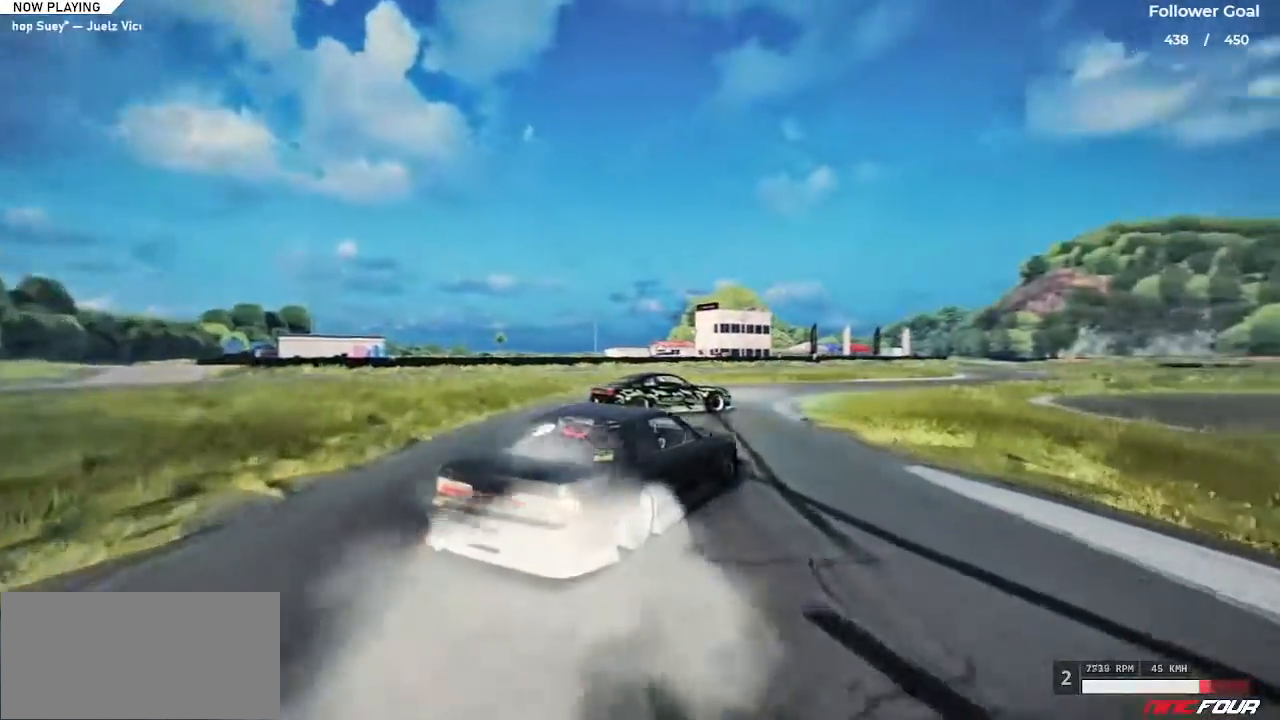
Gameplay with keyboard; each line is a JSON object with the keys held at the frame after it. "events" lists presses ("down") and releases ("up") of "a", "alt", "c", "caps_lock", "ctrl", "d", "down", "e", "left", "q", "right", "s", "shift", "space", "tab", "up", "v", "w", "x" and "z" between this image and that frame as [ms after this image, input, new state], when the widget could be followed in between. No other keys are recorded. Mouse input is not recorded.
{"keys": ["up"], "events": [[117, "left", "up"]]}
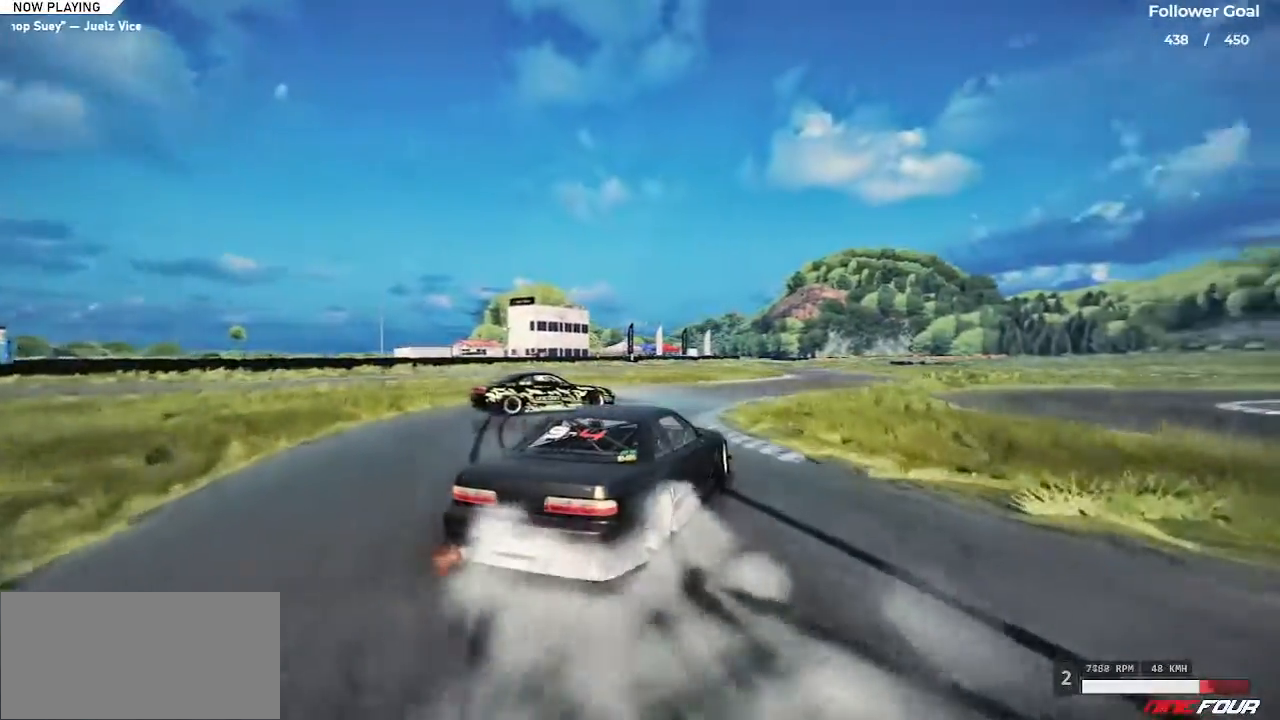
{"keys": ["left", "up"], "events": [[50, "left", "down"], [183, "left", "up"], [334, "left", "down"]]}
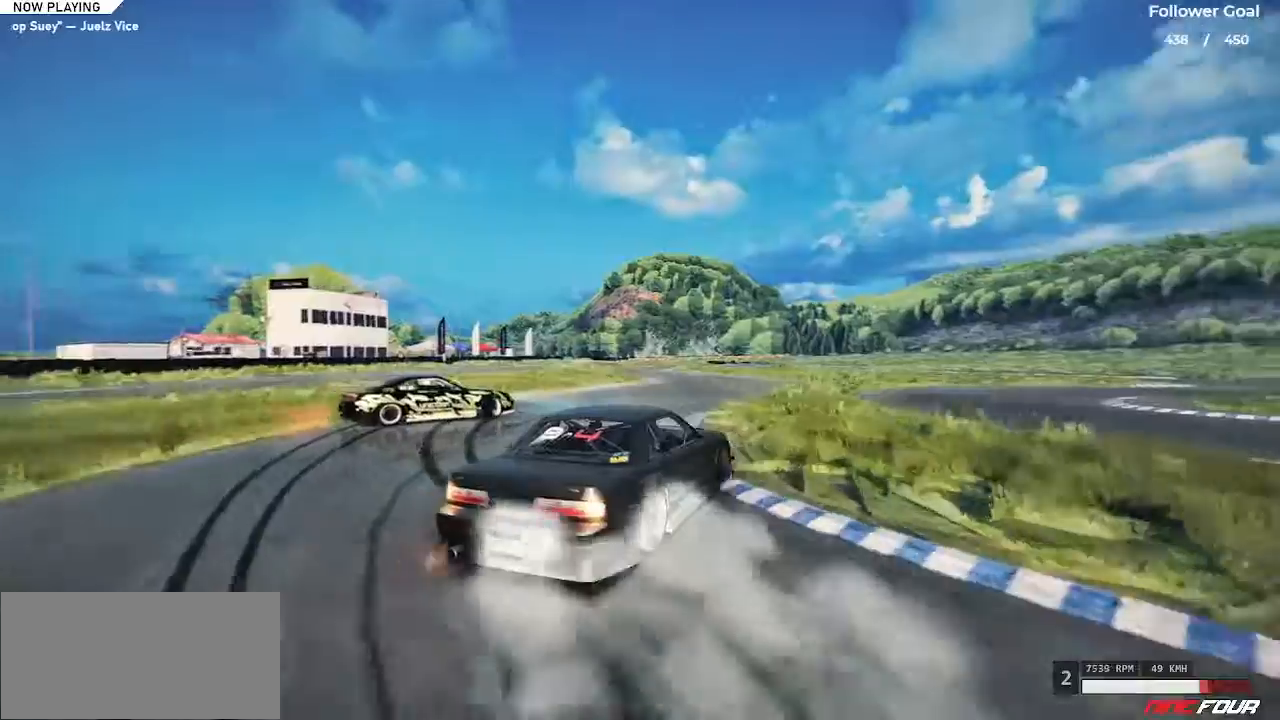
{"keys": [], "events": [[67, "left", "up"], [151, "up", "up"], [351, "up", "down"], [501, "up", "up"]]}
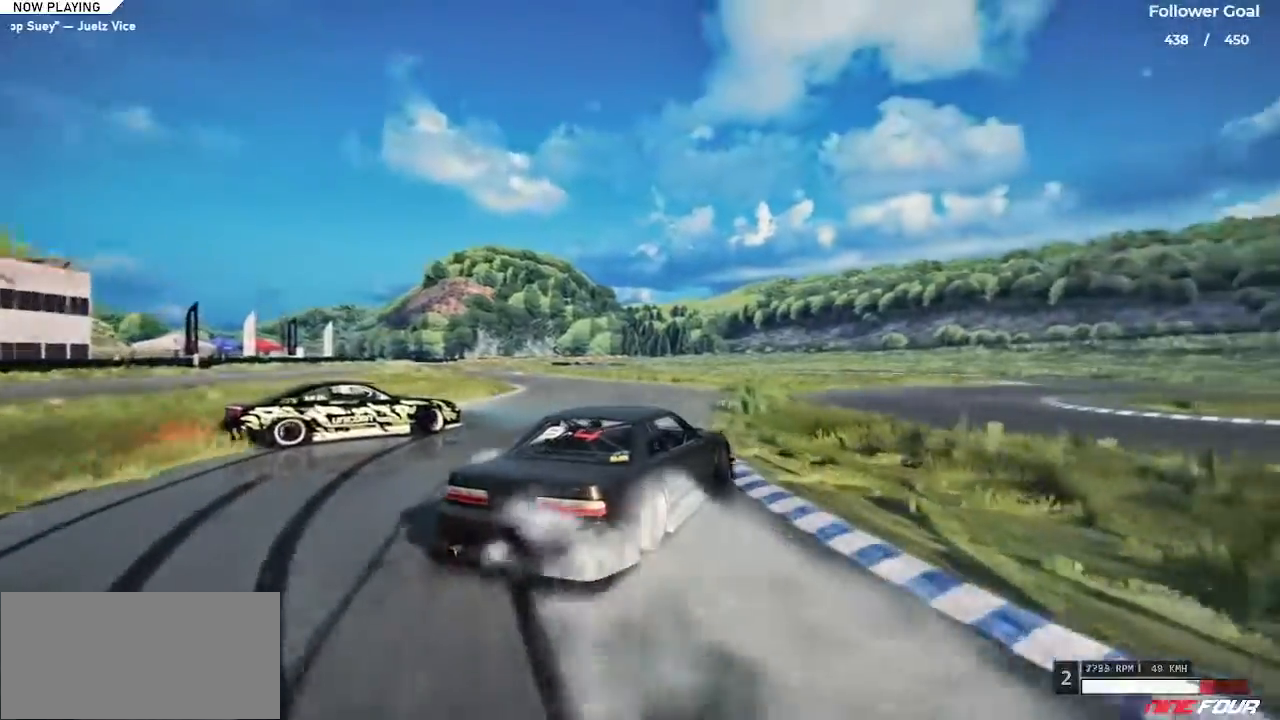
{"keys": ["left"], "events": [[100, "up", "down"], [183, "left", "down"], [233, "up", "up"]]}
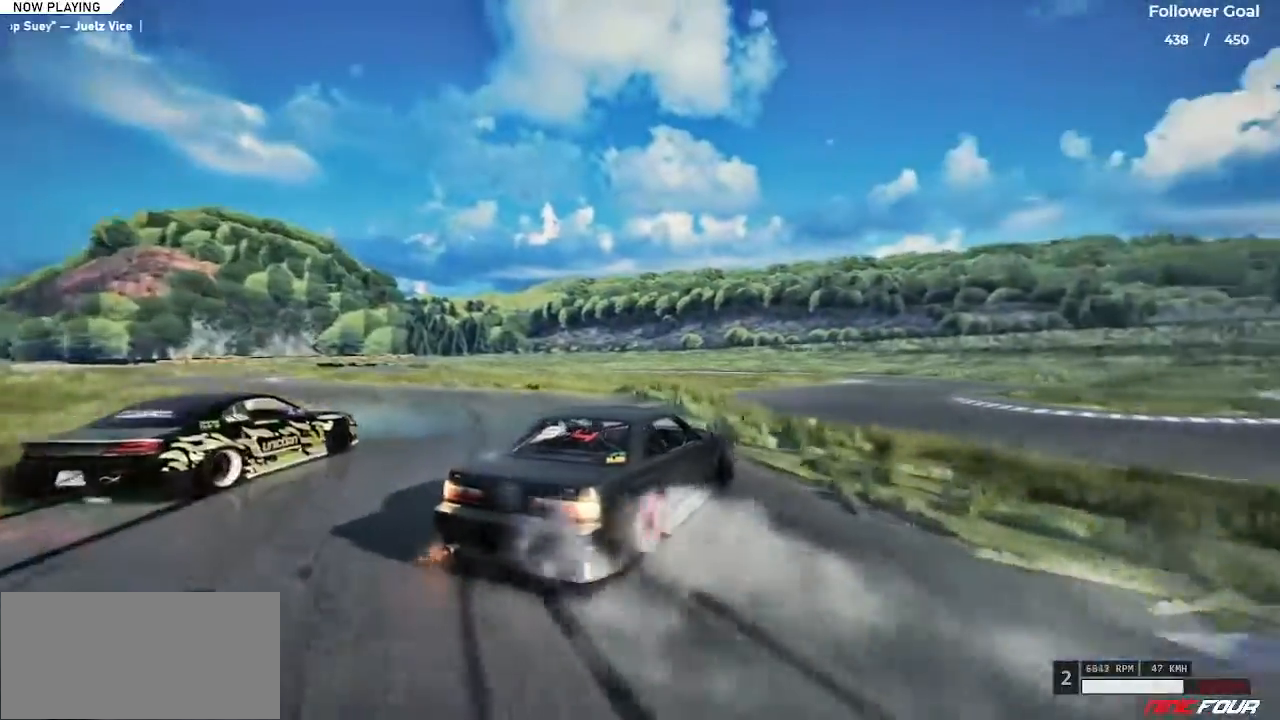
{"keys": ["left"], "events": [[17, "up", "down"], [100, "up", "up"]]}
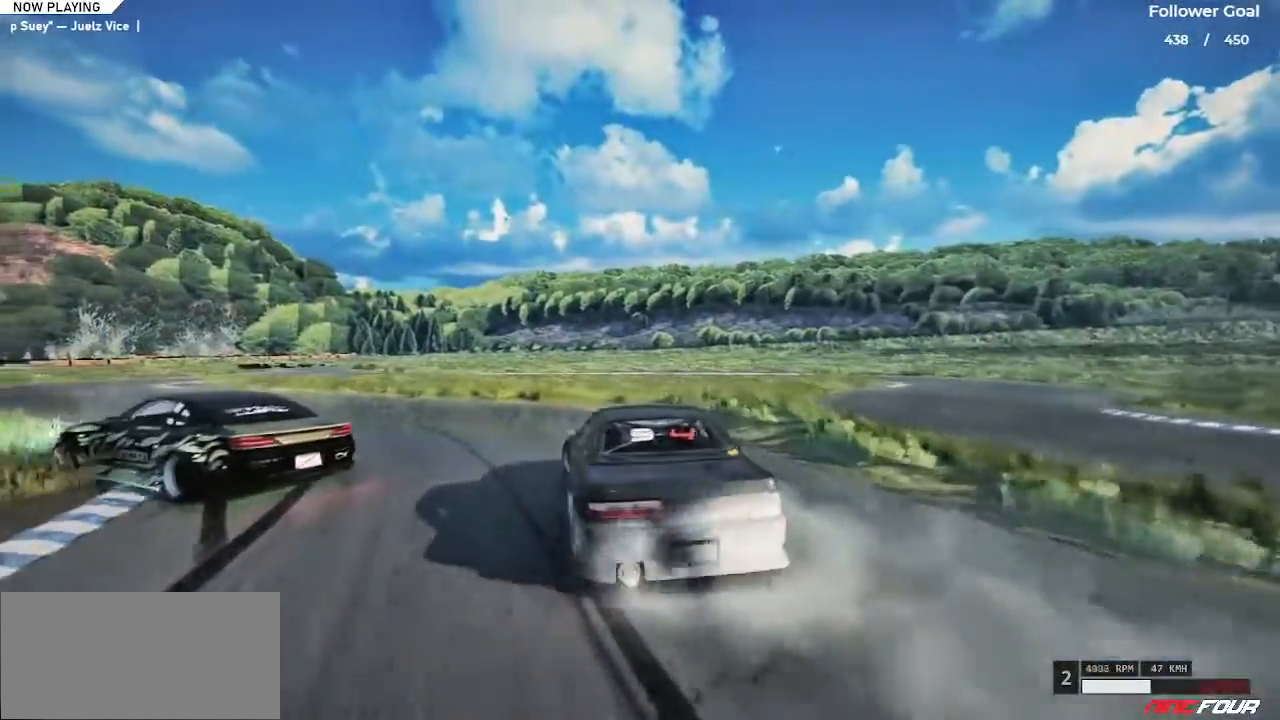
{"keys": ["up"], "events": [[167, "up", "down"], [317, "left", "up"], [417, "up", "up"], [501, "up", "down"]]}
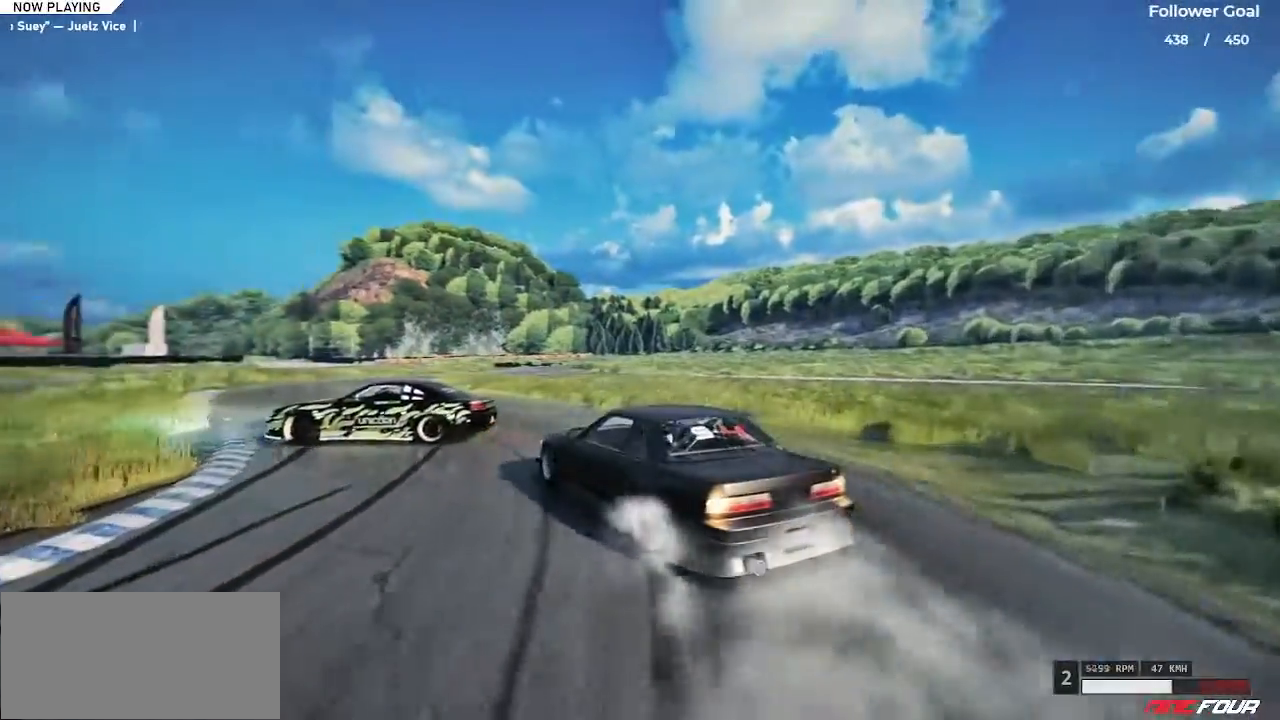
{"keys": ["right", "up"], "events": [[417, "right", "down"]]}
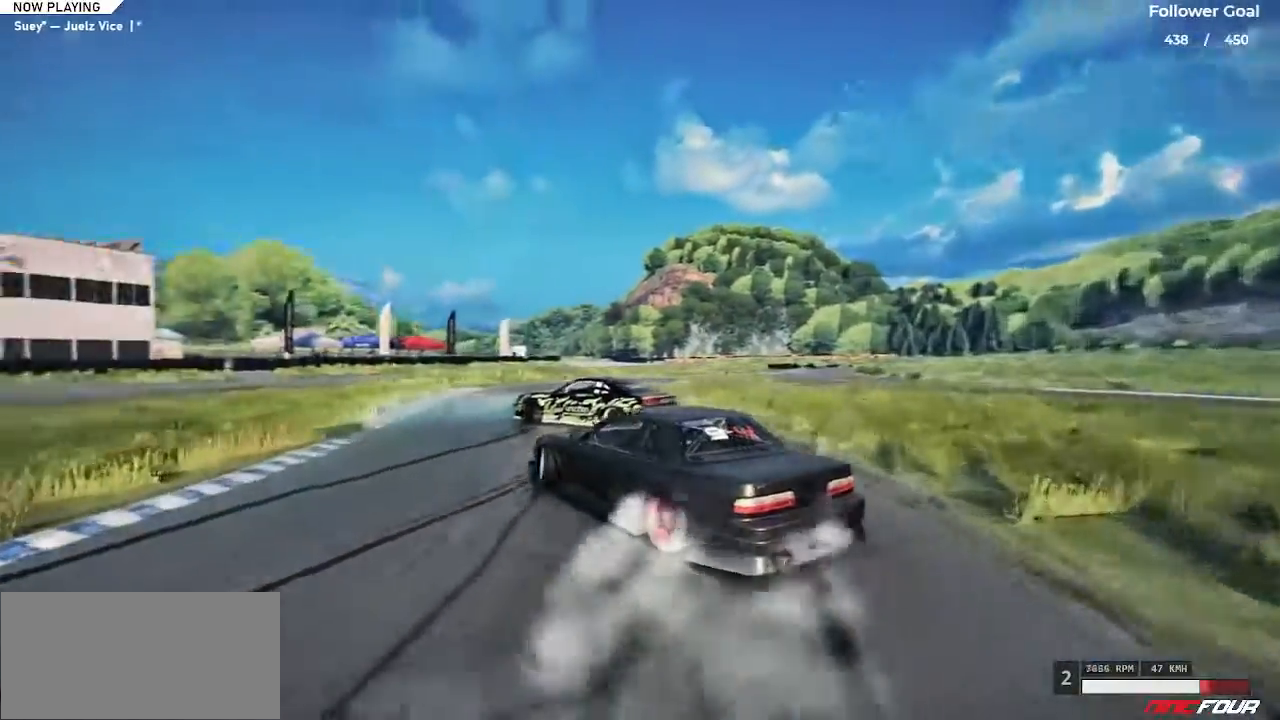
{"keys": ["right", "up"], "events": [[67, "right", "up"], [67, "up", "up"], [167, "right", "down"], [167, "up", "down"]]}
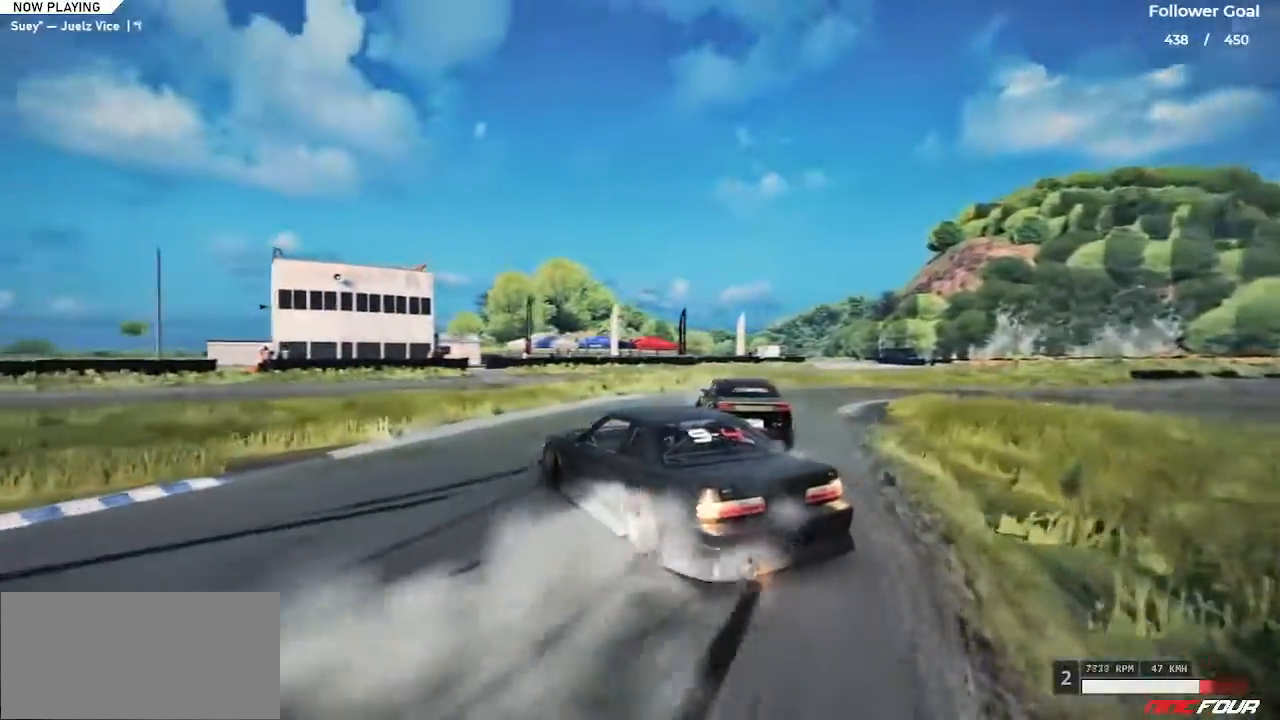
{"keys": ["right"], "events": [[183, "up", "up"]]}
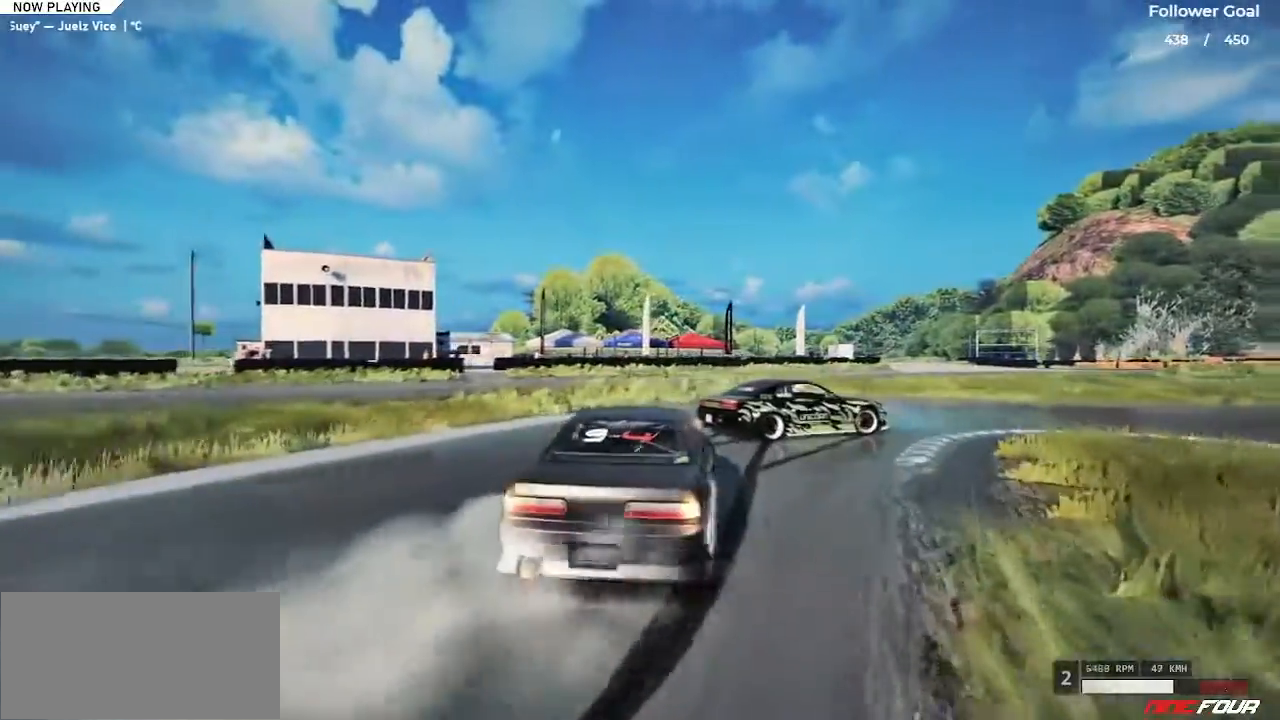
{"keys": [], "events": [[150, "space", "down"], [384, "space", "up"], [434, "right", "up"]]}
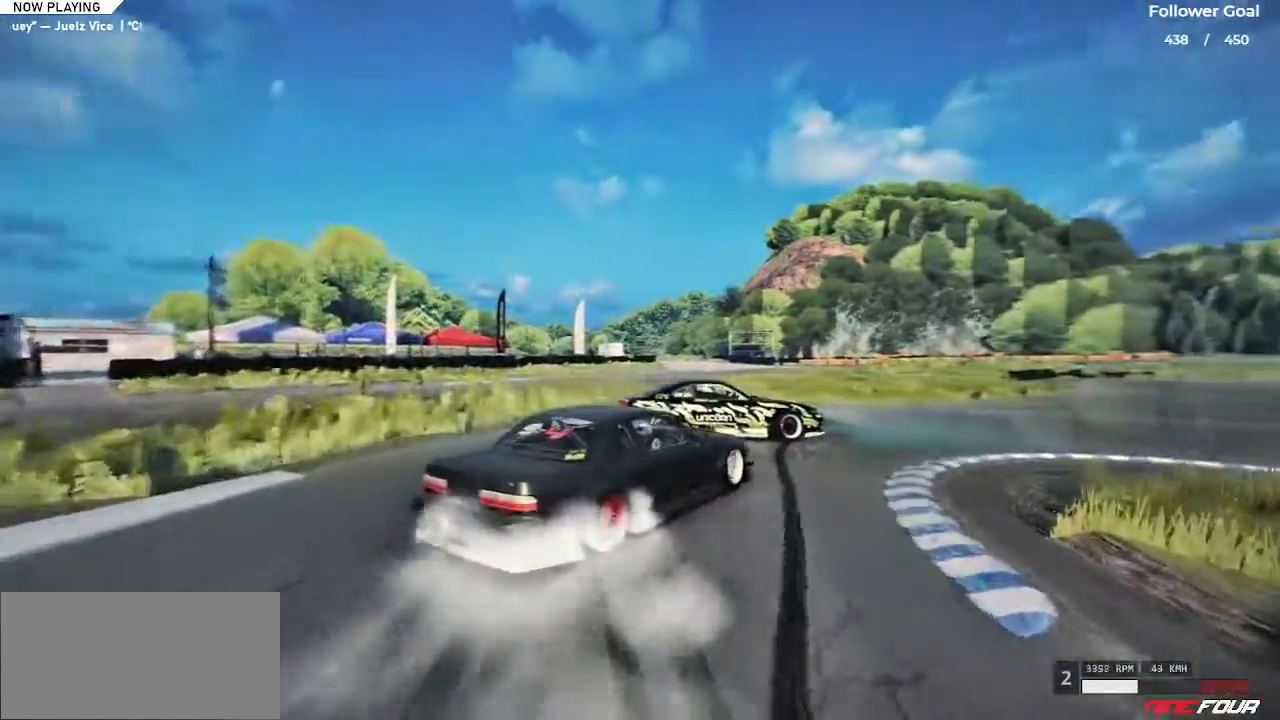
{"keys": ["up"], "events": [[16, "up", "down"], [66, "right", "down"], [116, "right", "up"], [116, "up", "up"], [200, "right", "down"], [350, "right", "up"], [433, "up", "down"]]}
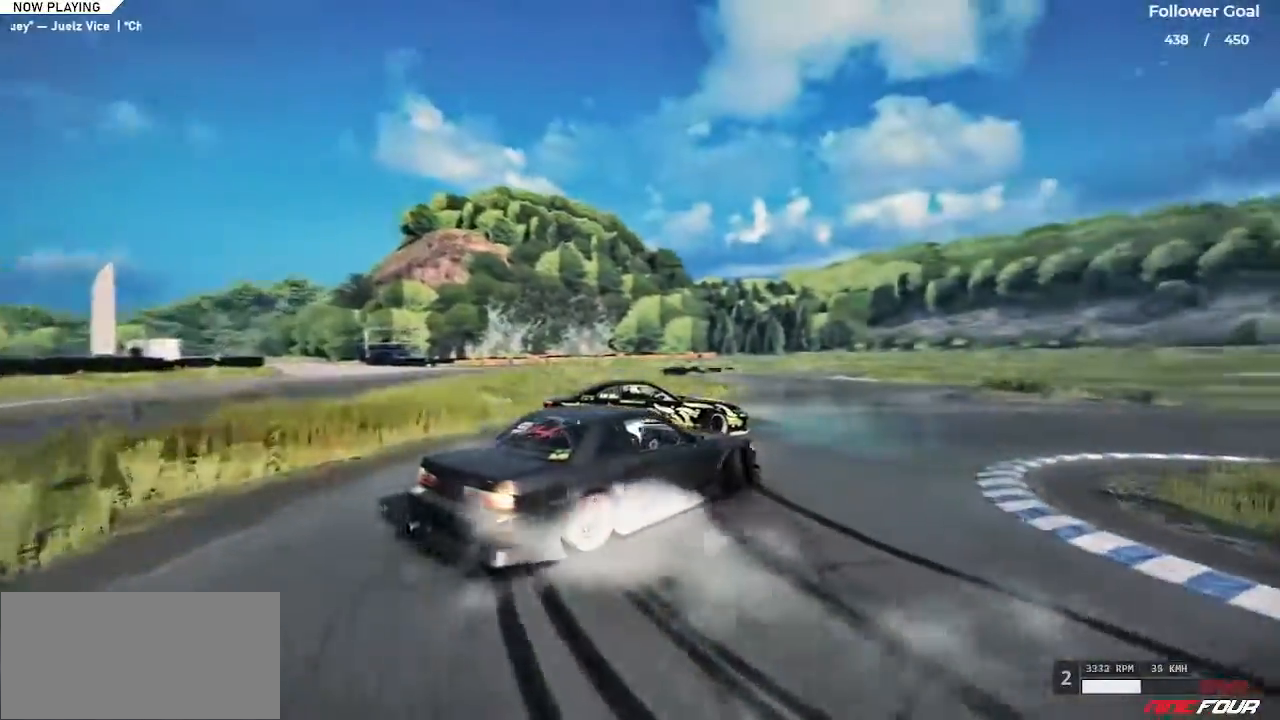
{"keys": ["right", "up"], "events": [[34, "up", "up"], [134, "up", "down"], [217, "up", "up"], [267, "up", "down"], [367, "up", "up"], [451, "right", "down"], [451, "up", "down"]]}
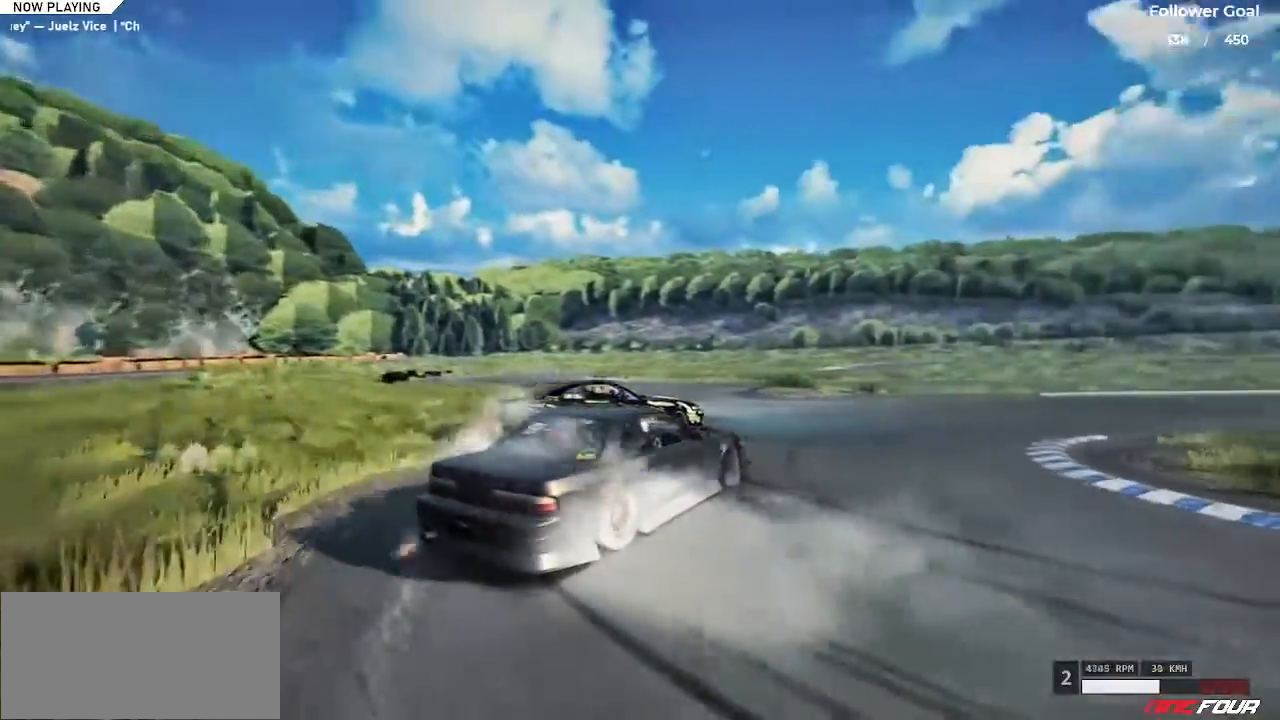
{"keys": ["up"], "events": [[100, "right", "up"], [283, "left", "down"], [467, "left", "up"], [467, "up", "up"], [500, "up", "down"]]}
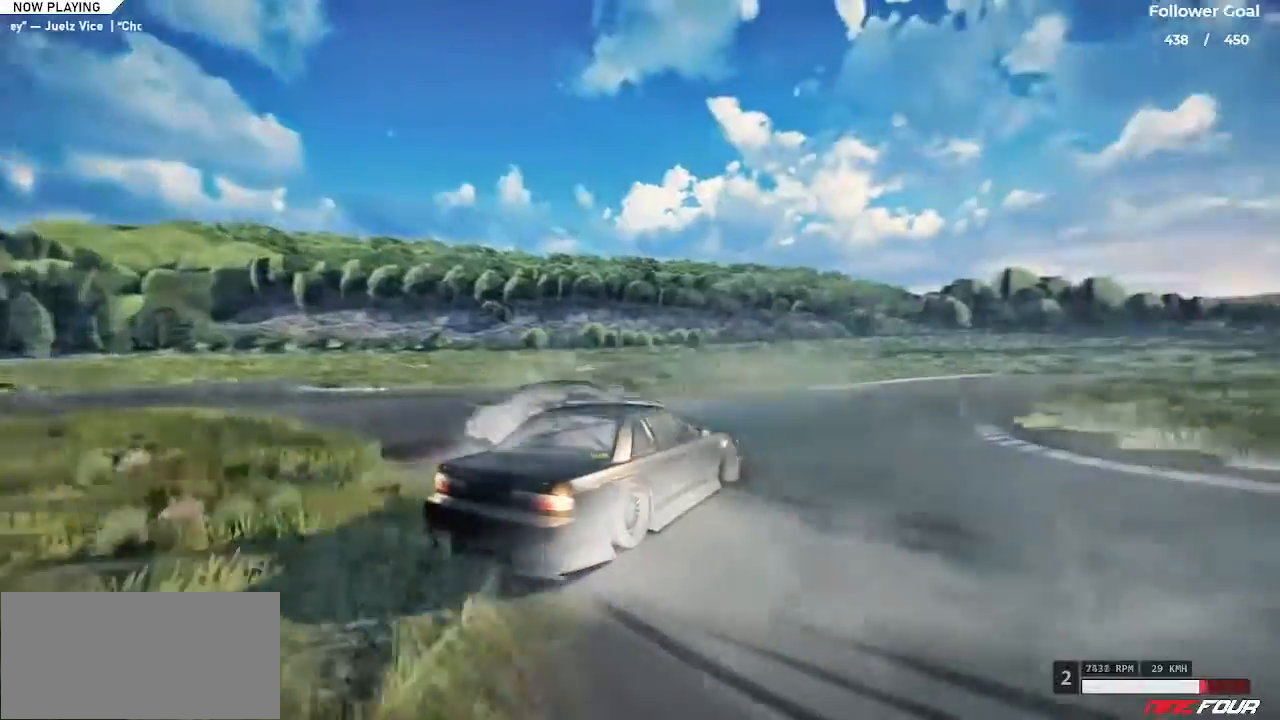
{"keys": ["up"], "events": [[117, "left", "down"], [300, "left", "up"]]}
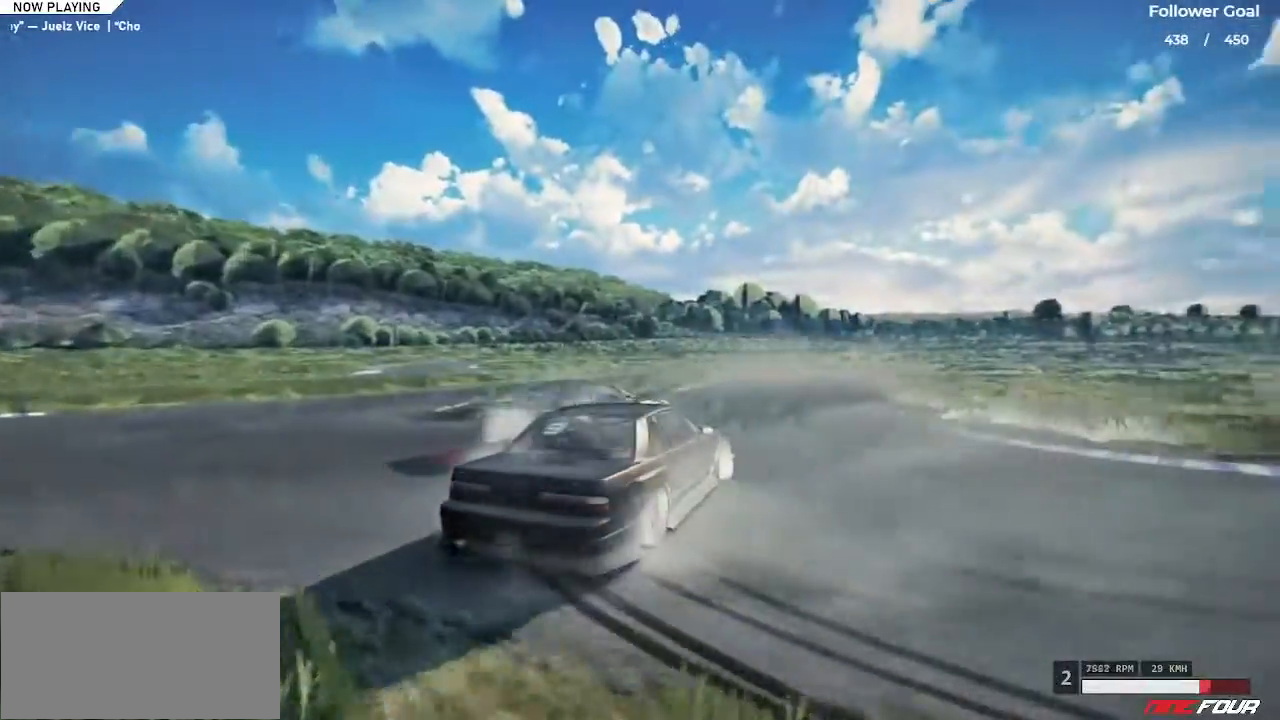
{"keys": ["left", "up"], "events": [[217, "left", "down"]]}
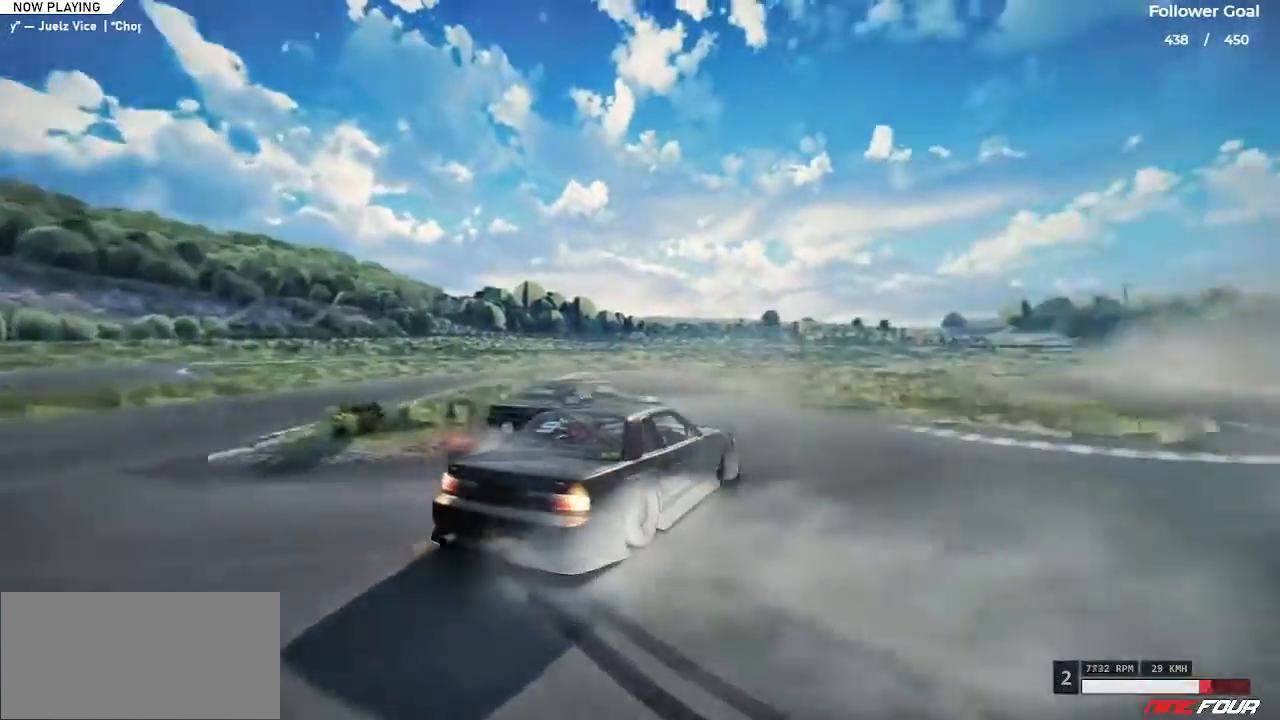
{"keys": ["left", "up"], "events": [[100, "left", "up"], [184, "left", "down"], [334, "left", "up"], [384, "left", "down"]]}
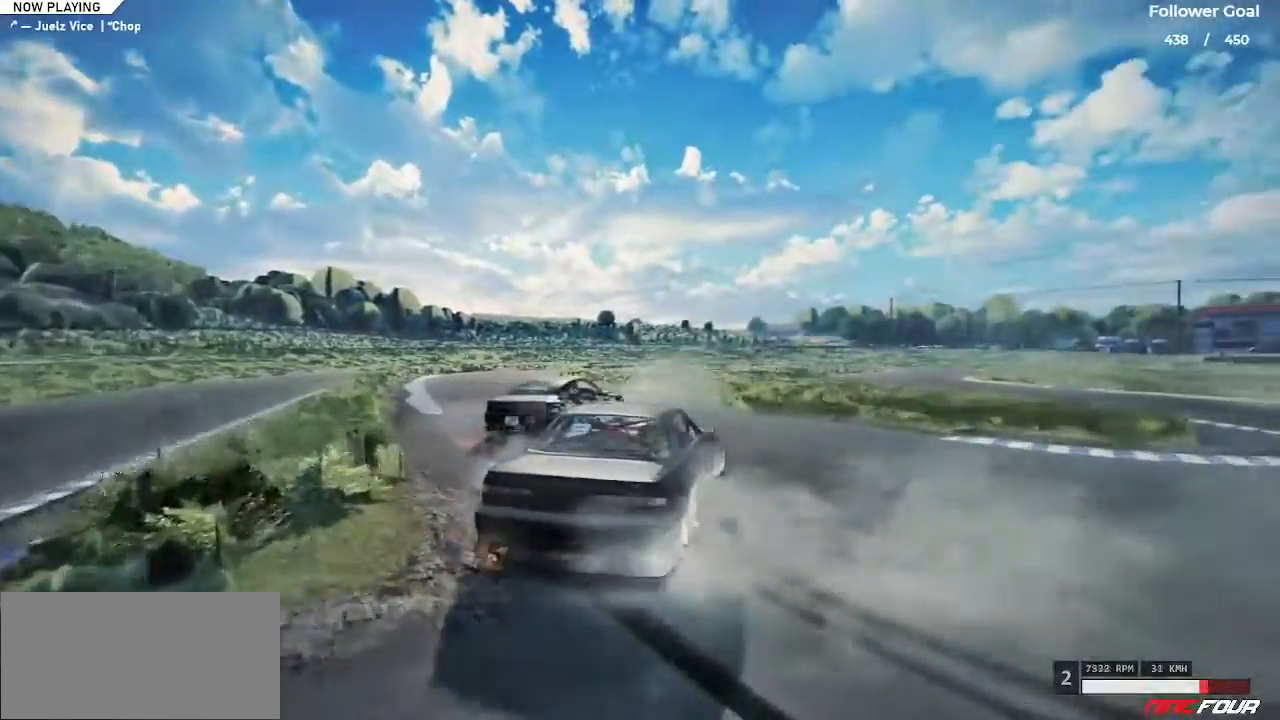
{"keys": ["up"], "events": [[16, "left", "up"], [66, "left", "down"], [200, "left", "up"], [250, "left", "down"], [484, "left", "up"]]}
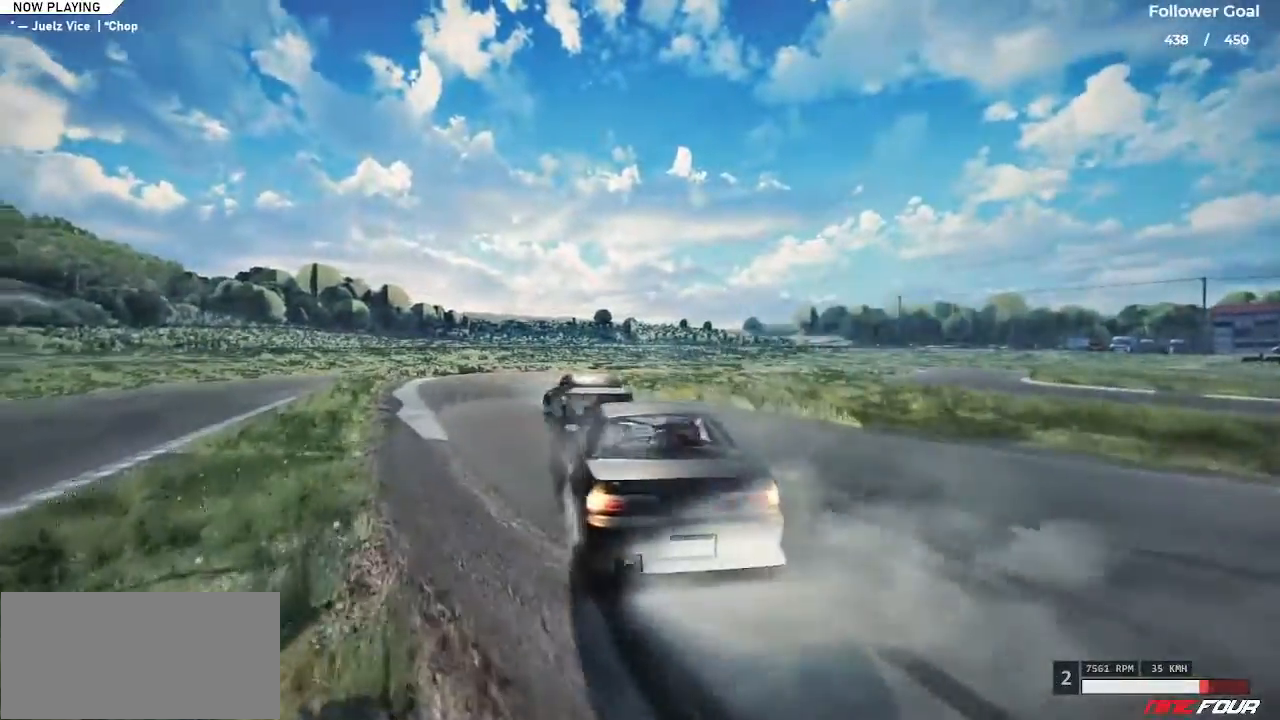
{"keys": ["right", "up"], "events": [[384, "right", "down"]]}
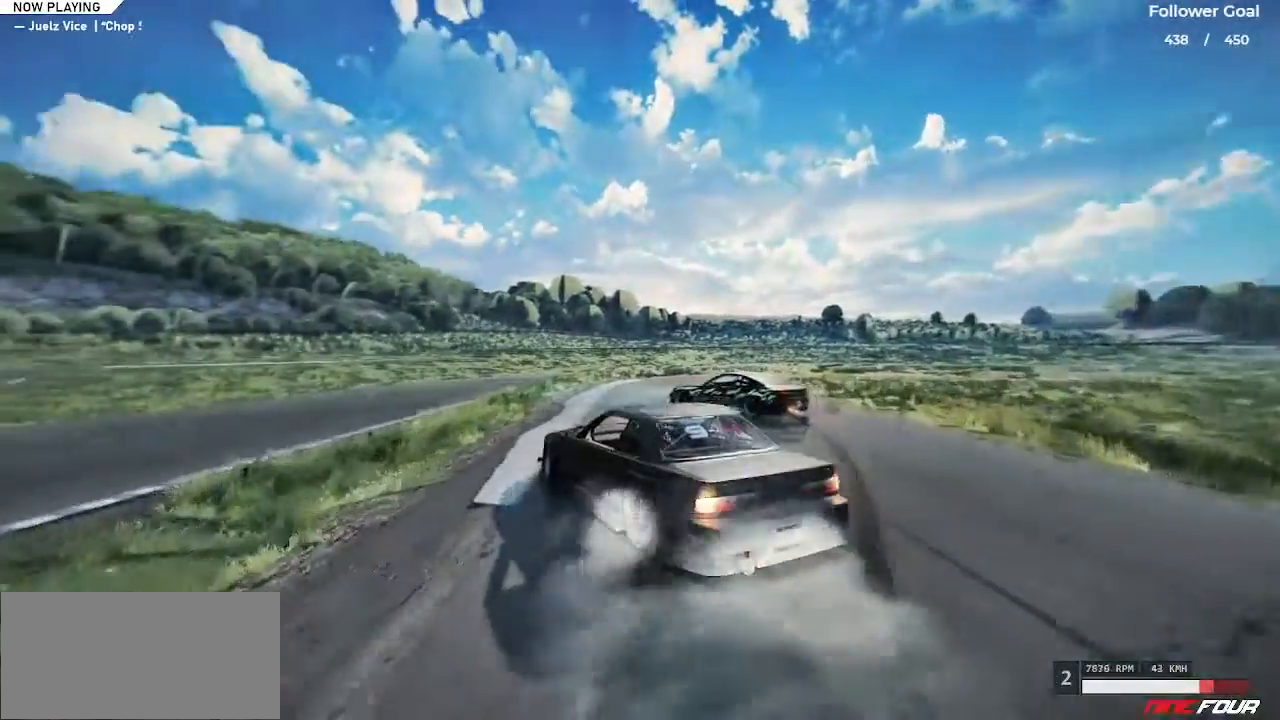
{"keys": ["right", "up"], "events": []}
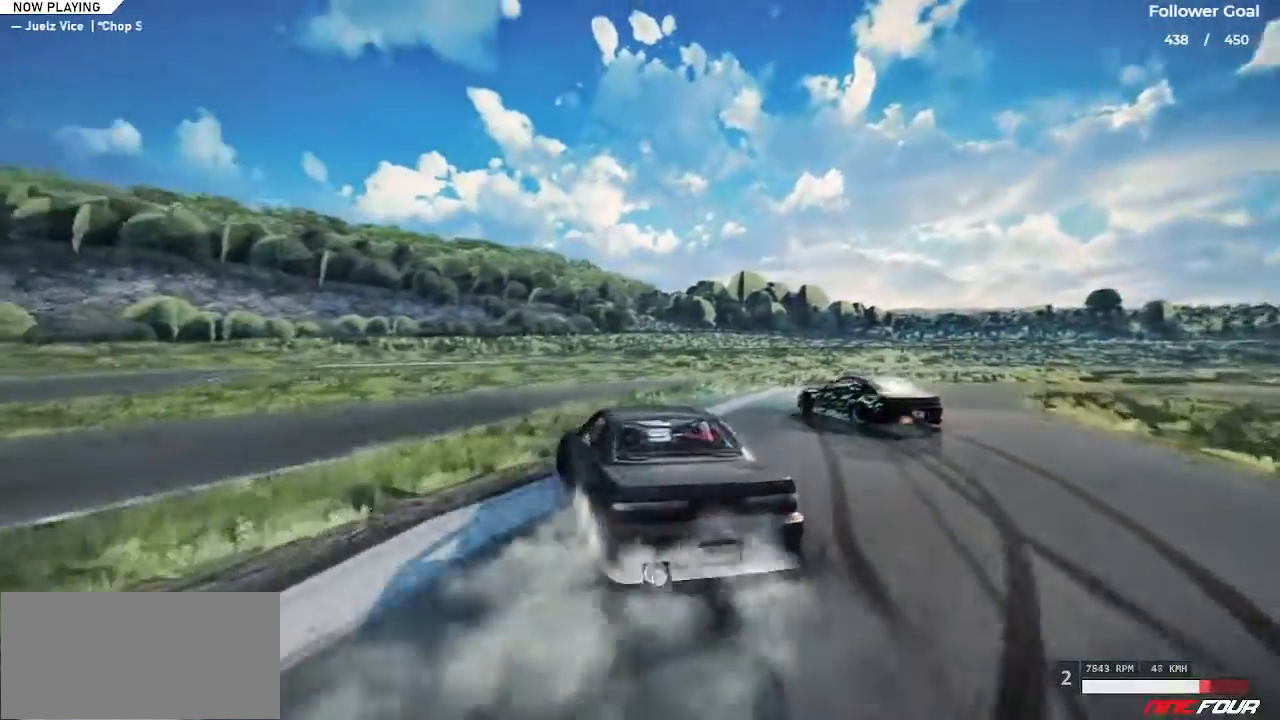
{"keys": ["down", "right"], "events": [[250, "up", "up"], [484, "down", "down"]]}
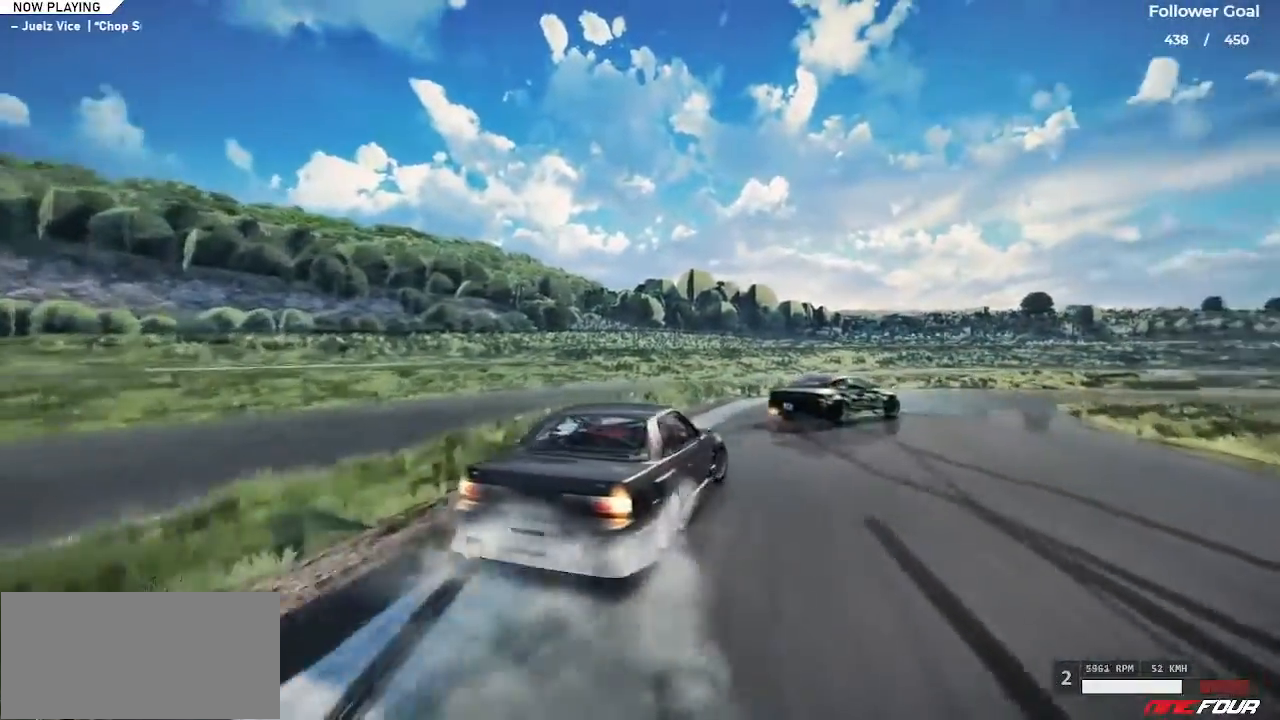
{"keys": ["left", "up"], "events": [[167, "down", "up"], [217, "right", "up"], [217, "up", "down"], [417, "left", "down"]]}
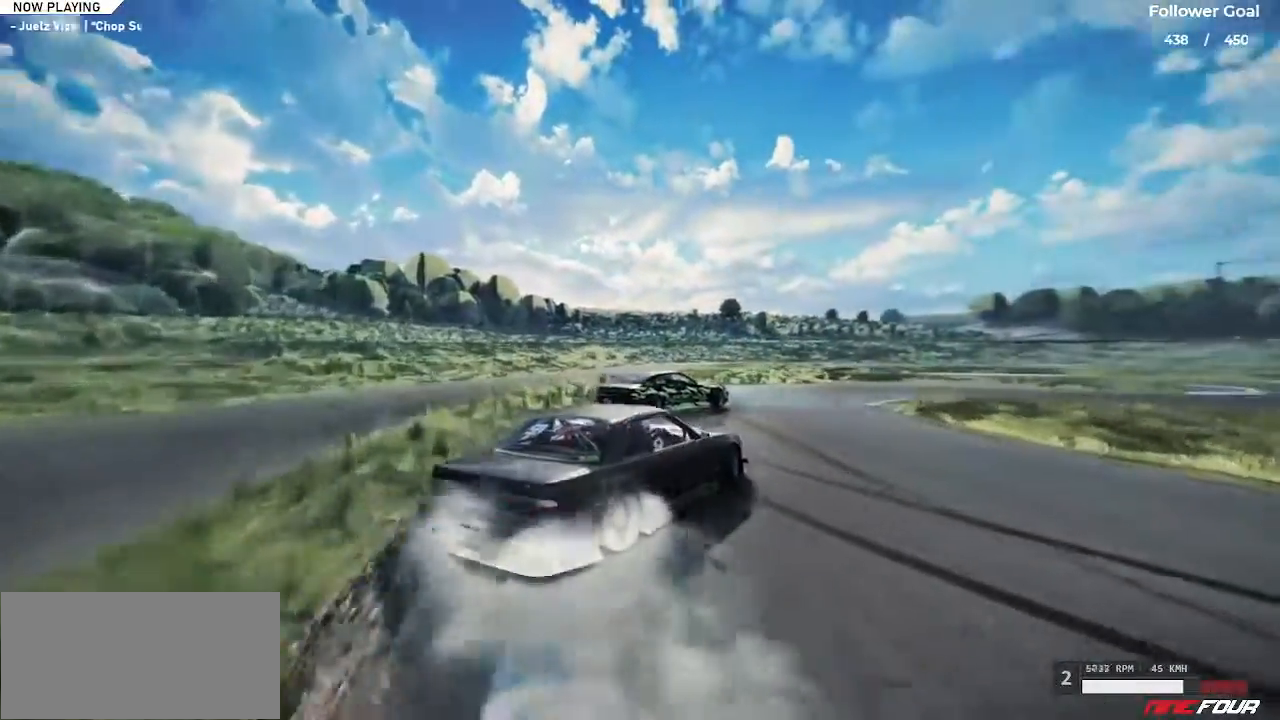
{"keys": ["up"], "events": [[50, "left", "up"], [50, "up", "up"], [134, "left", "down"], [134, "up", "down"], [334, "left", "up"]]}
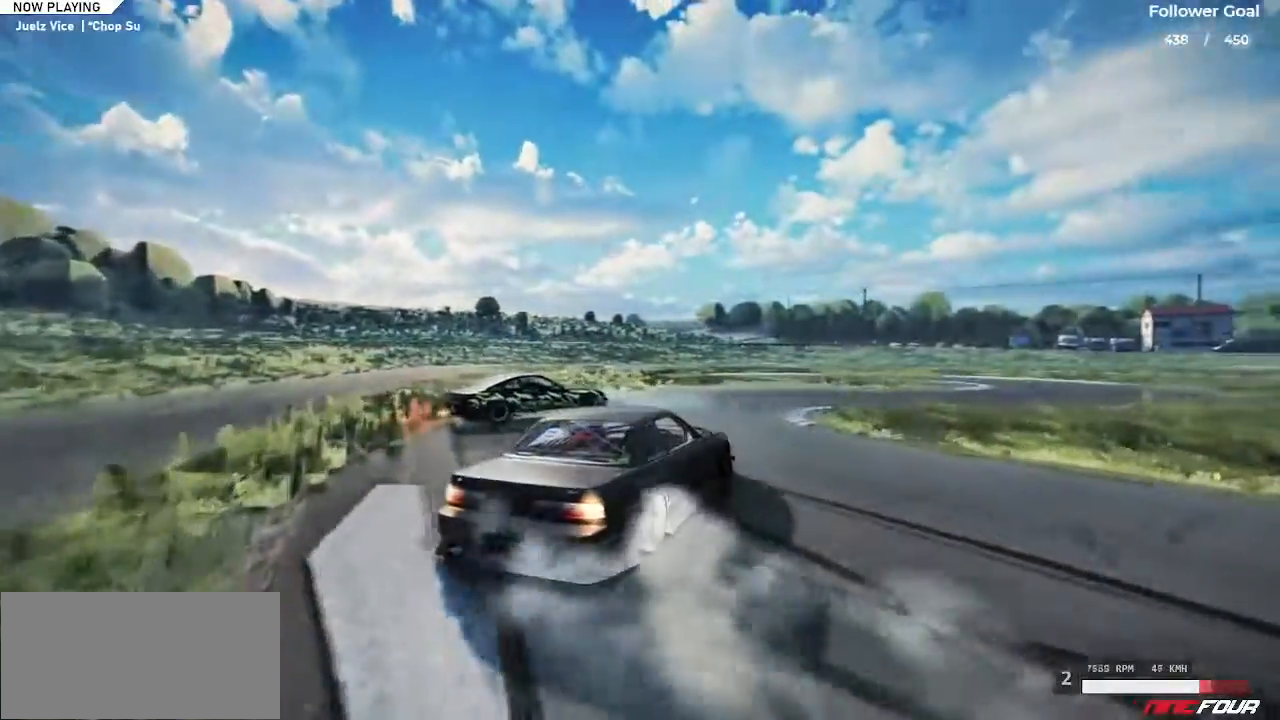
{"keys": ["right", "space"], "events": [[50, "up", "up"], [150, "right", "down"], [150, "space", "down"]]}
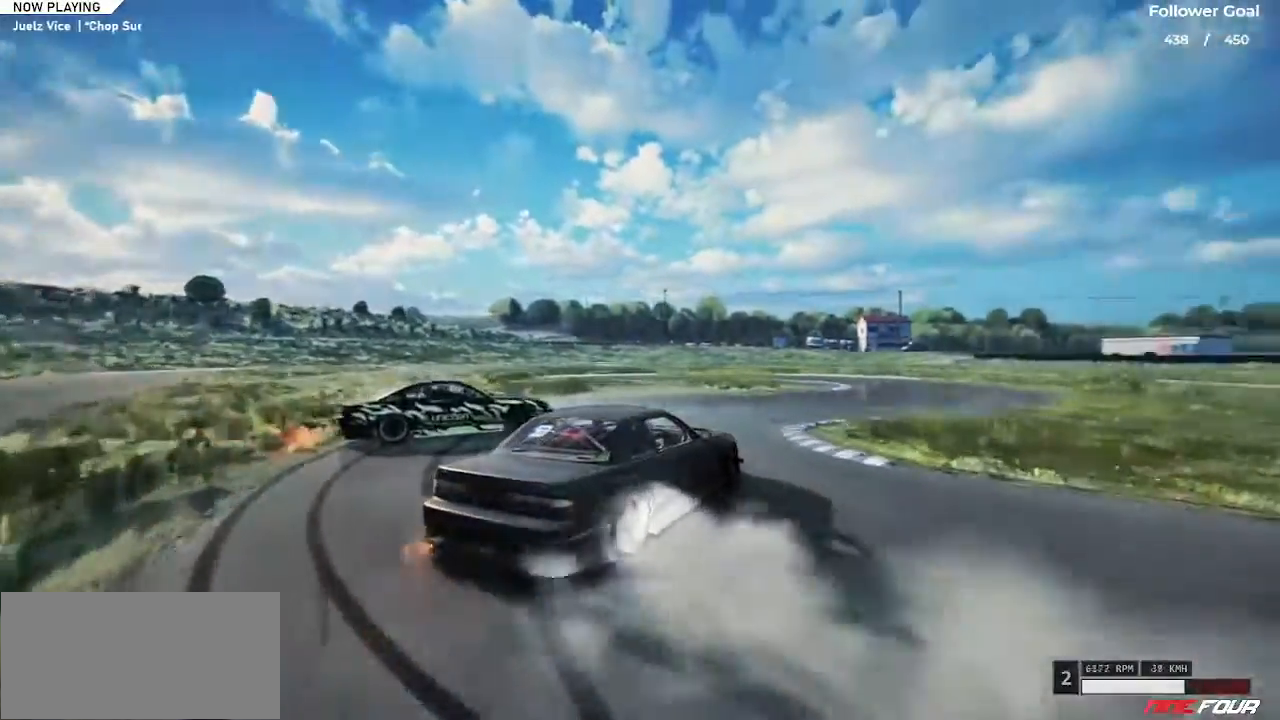
{"keys": [], "events": [[217, "right", "up"], [217, "space", "up"], [317, "up", "down"], [451, "up", "up"]]}
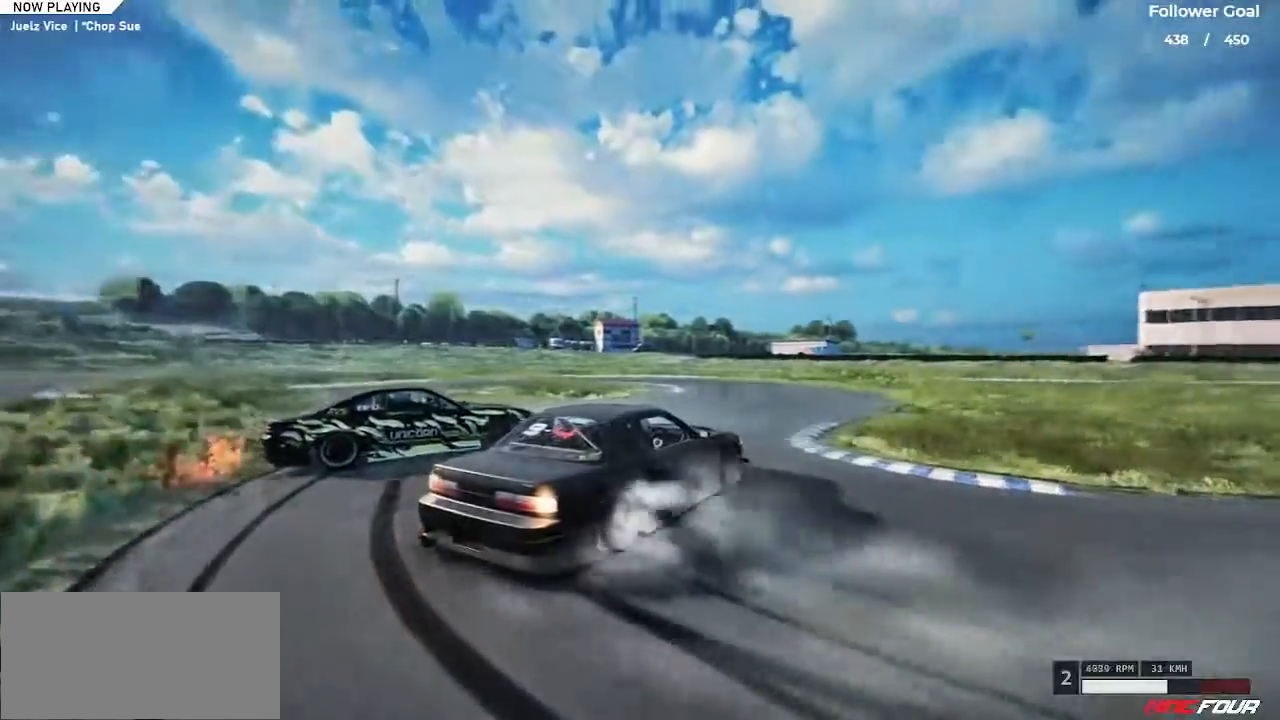
{"keys": [], "events": [[50, "up", "down"], [150, "up", "up"], [283, "up", "down"], [383, "up", "up"]]}
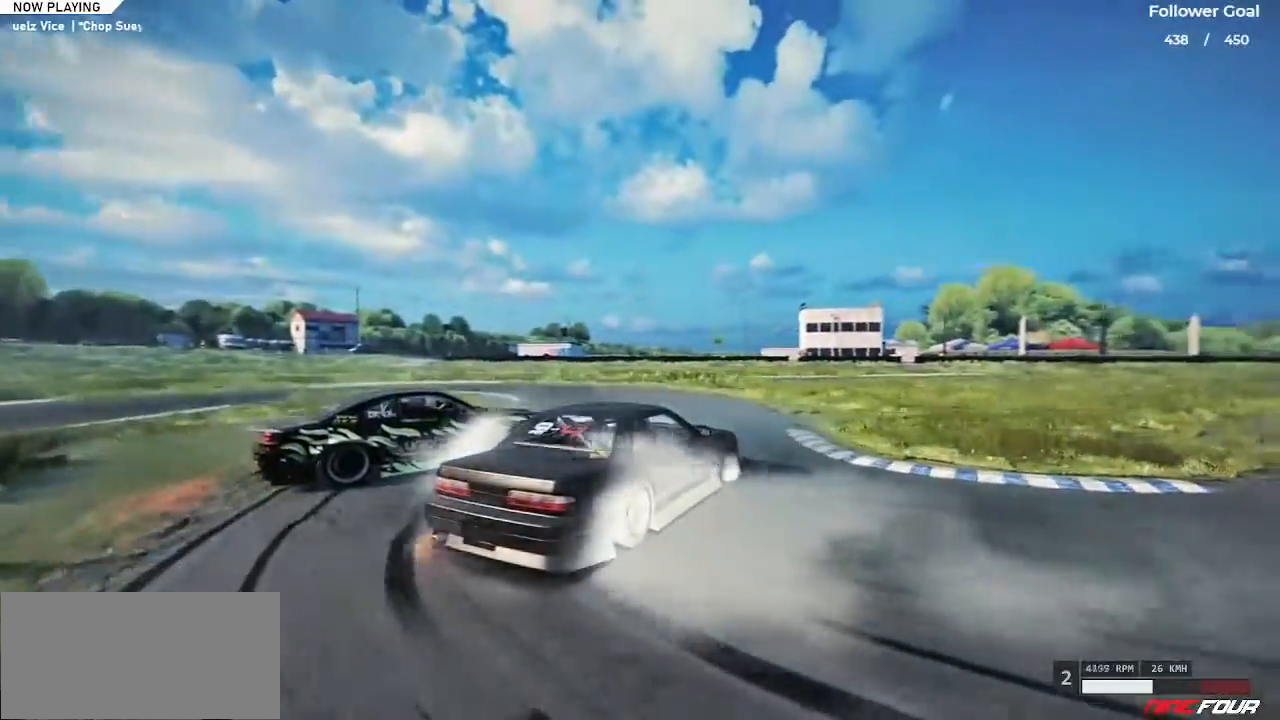
{"keys": ["left", "up"], "events": [[17, "up", "down"], [67, "up", "up"], [150, "up", "down"], [200, "left", "down"]]}
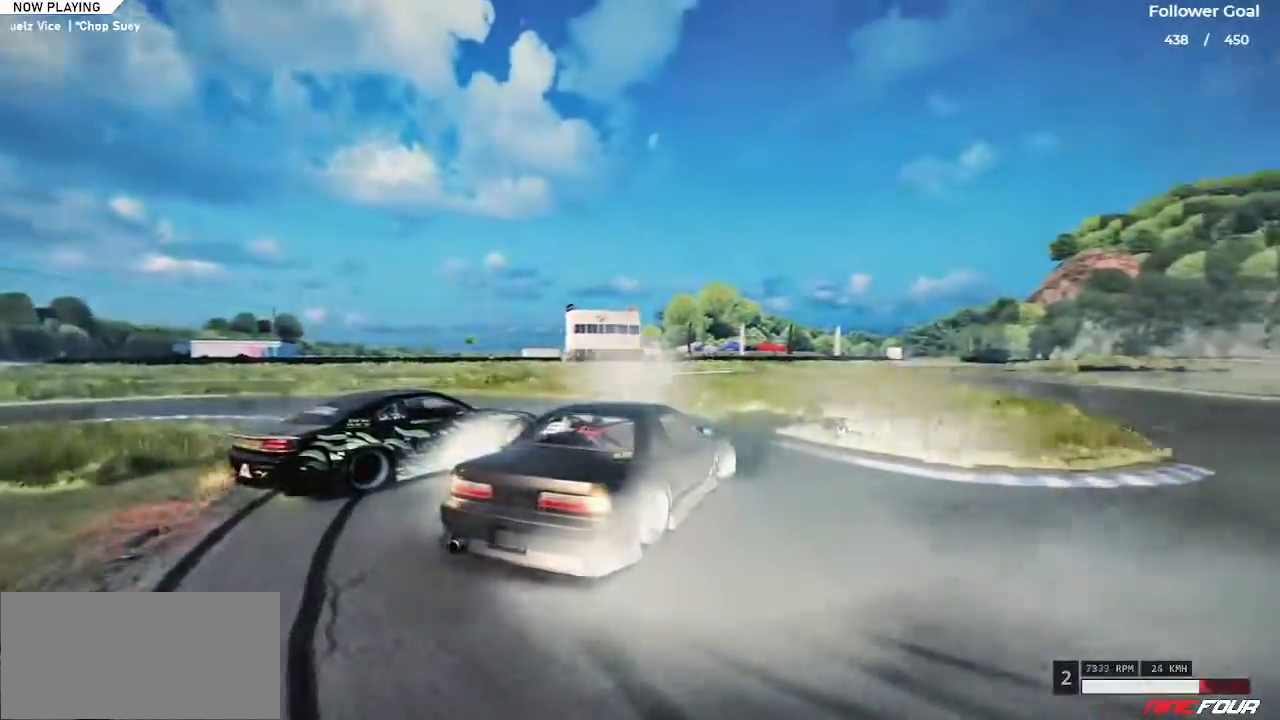
{"keys": ["left", "up"], "events": []}
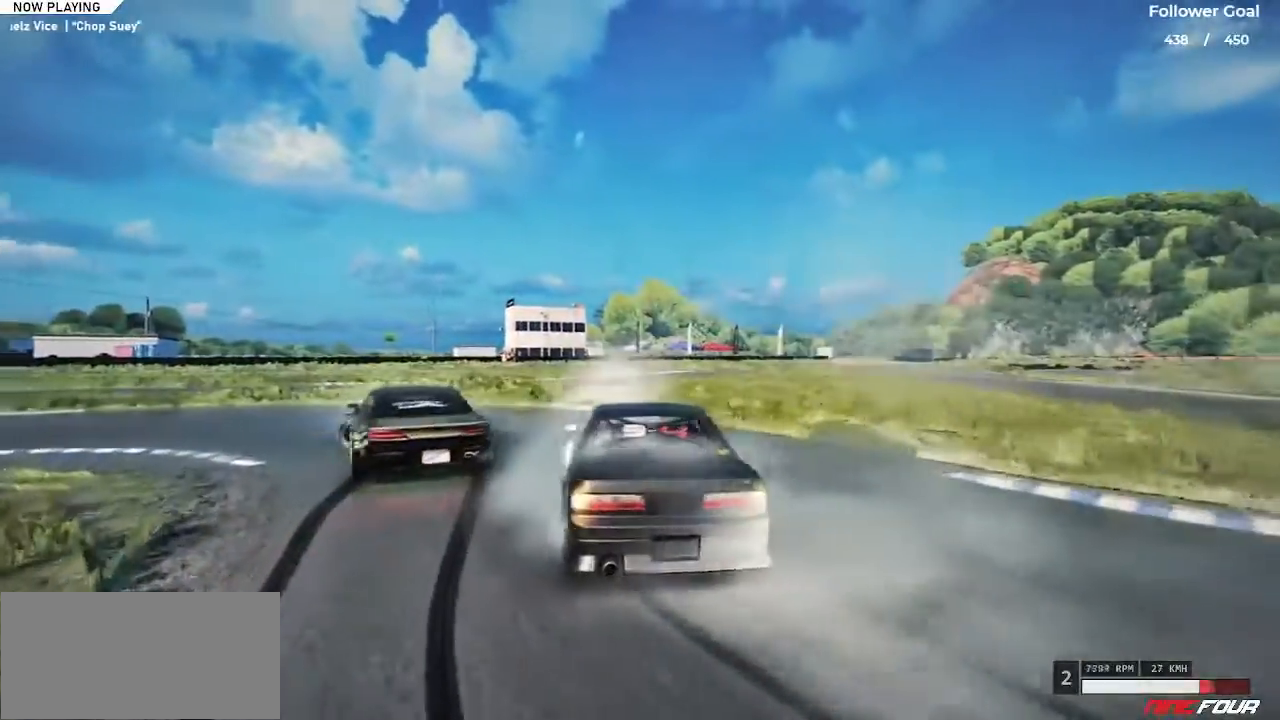
{"keys": ["right", "space", "up"], "events": [[267, "up", "up"], [367, "up", "down"], [451, "left", "up"], [451, "space", "down"], [501, "right", "down"]]}
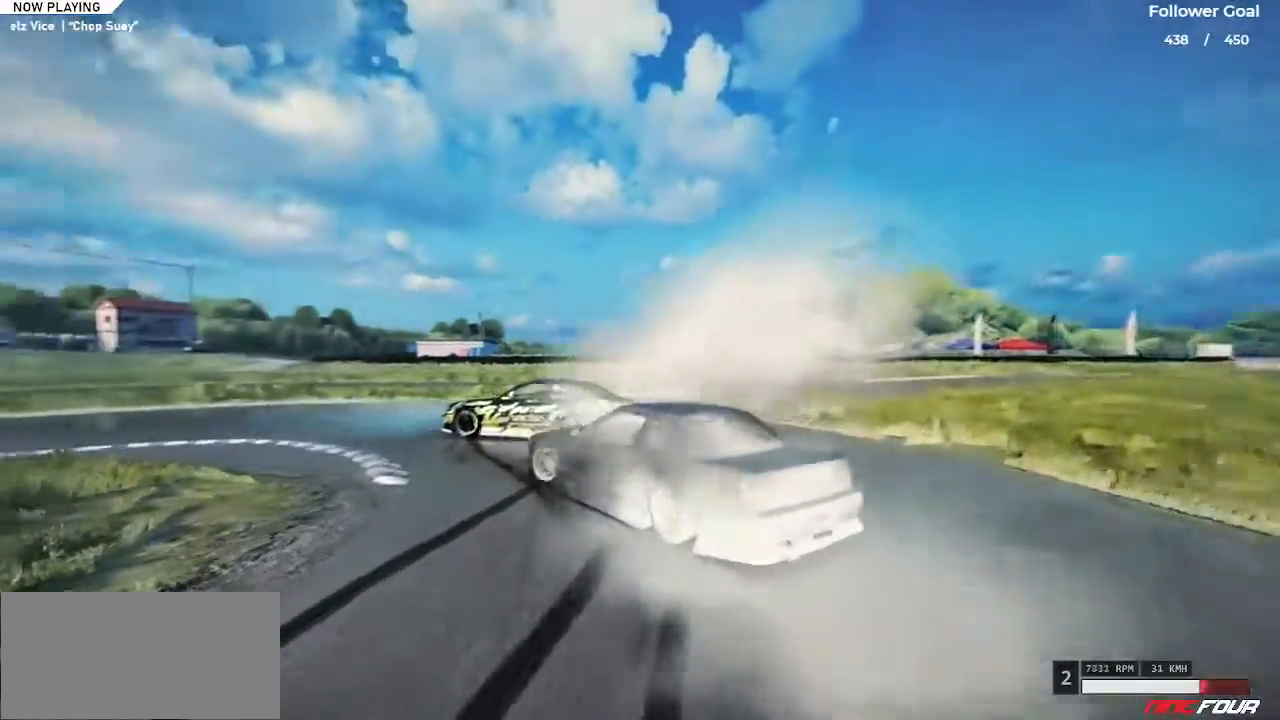
{"keys": ["space"], "events": [[100, "space", "up"], [200, "right", "up"], [300, "left", "down"], [433, "left", "up"], [433, "space", "down"], [433, "up", "up"]]}